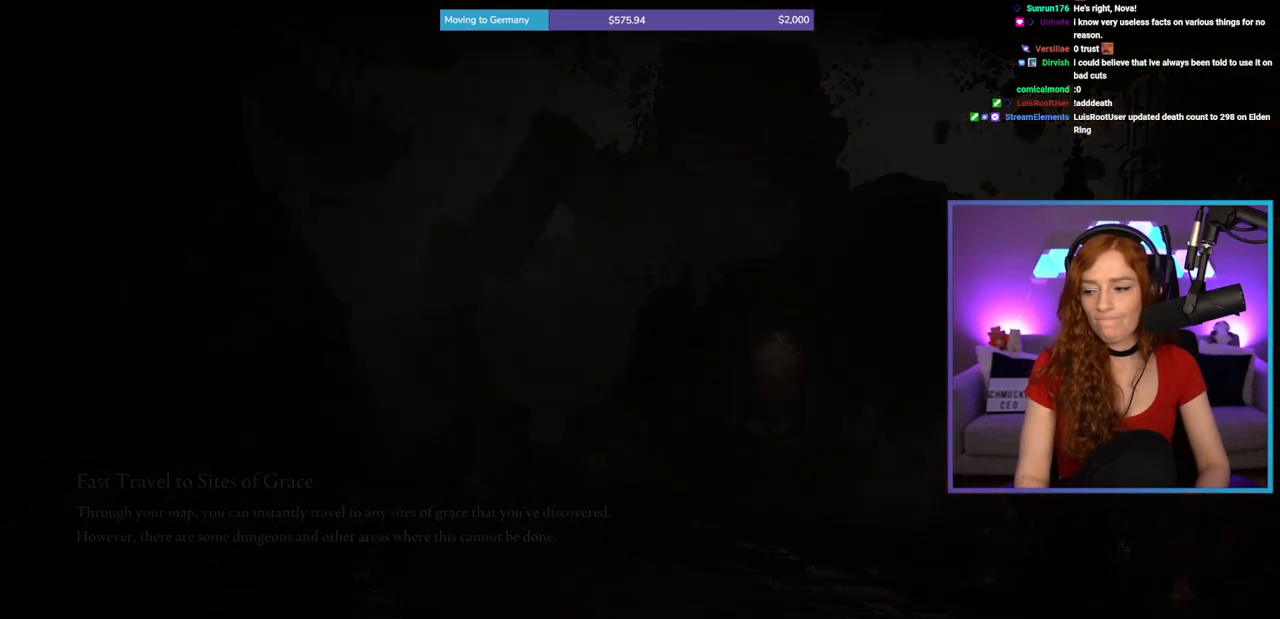
Gameplay with a controller (Xbox layout); each line is a JSON object with the inputs held at the frame after it. "events" lists button and stick changes between this image and that frame as [ms after this image, input, new state], when the widget could be followed in between. Not read: L2 L3 R2.
{"buttons": [], "left_stick": "up", "right_stick": "center", "events": [[417, "left_stick", "up"]]}
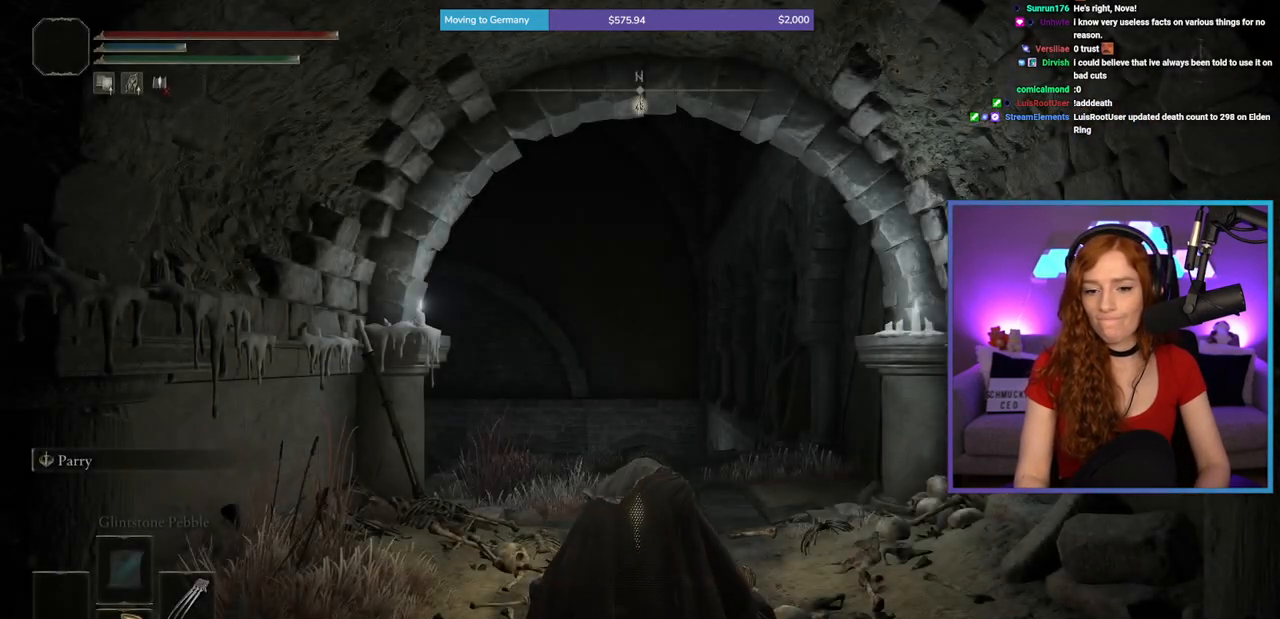
{"buttons": ["B"], "left_stick": "up", "right_stick": "down", "events": [[50, "B", "down"], [400, "right_stick", "down"]]}
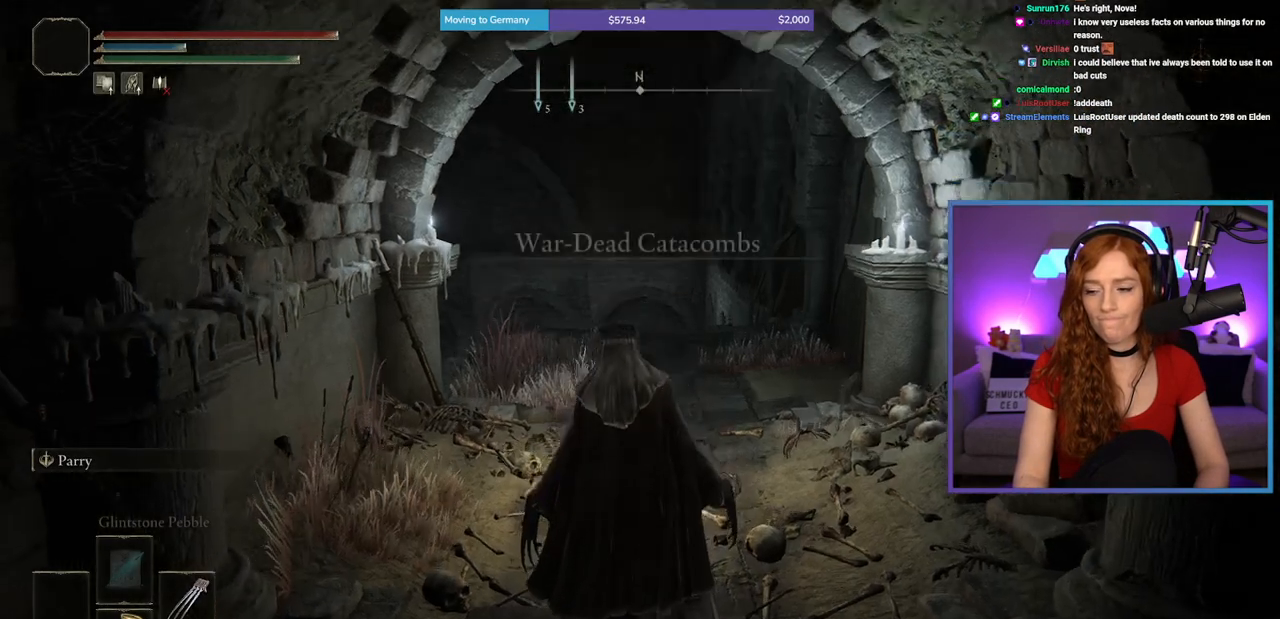
{"buttons": ["B"], "left_stick": "up", "right_stick": "center", "events": [[33, "right_stick", "center"]]}
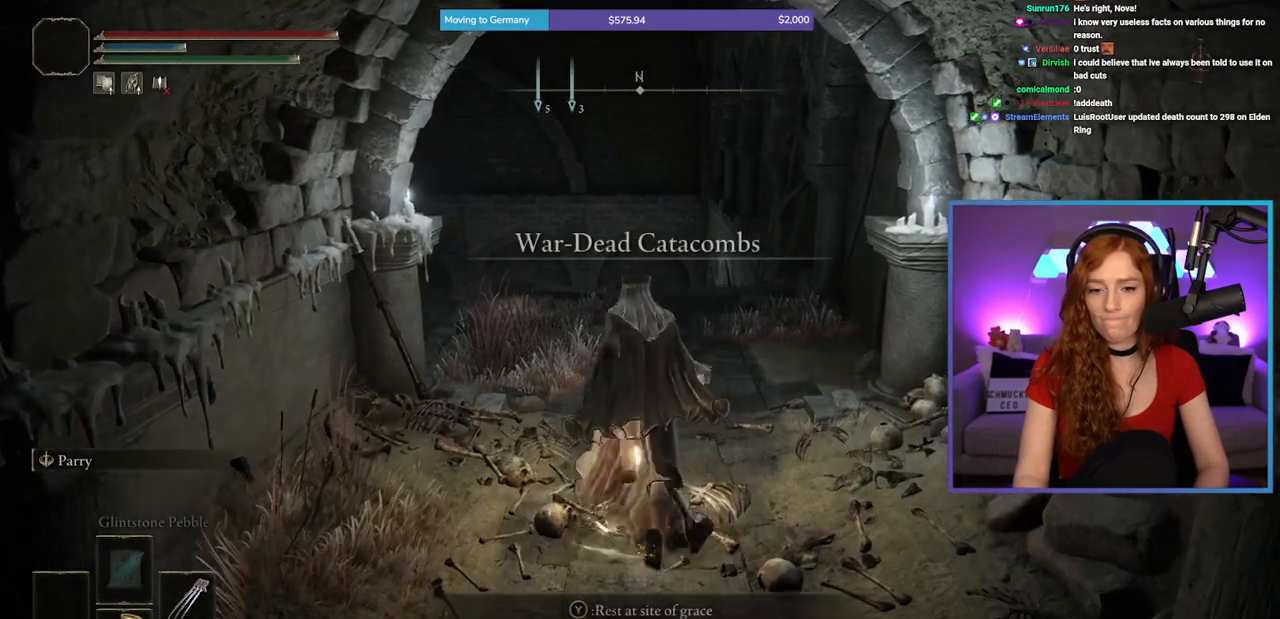
{"buttons": ["B"], "left_stick": "up", "right_stick": "center", "events": []}
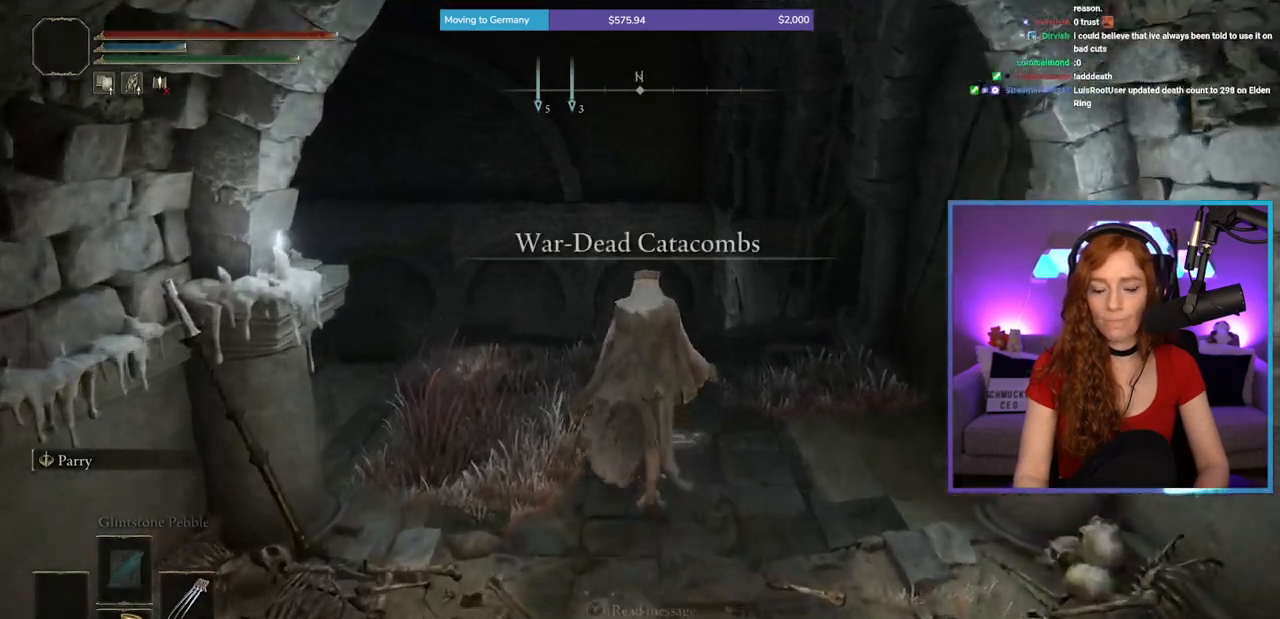
{"buttons": ["B"], "left_stick": "up", "right_stick": "center", "events": [[83, "right_stick", "down"], [267, "right_stick", "center"]]}
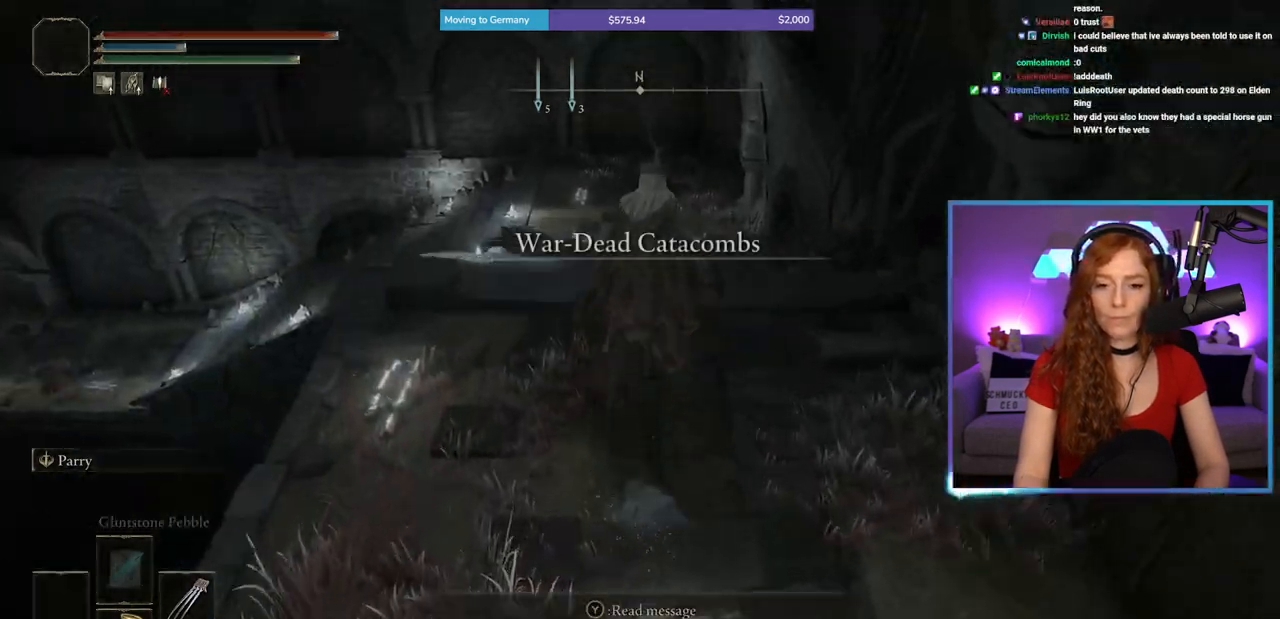
{"buttons": ["B"], "left_stick": "up", "right_stick": "center", "events": [[267, "right_stick", "up"], [367, "right_stick", "center"]]}
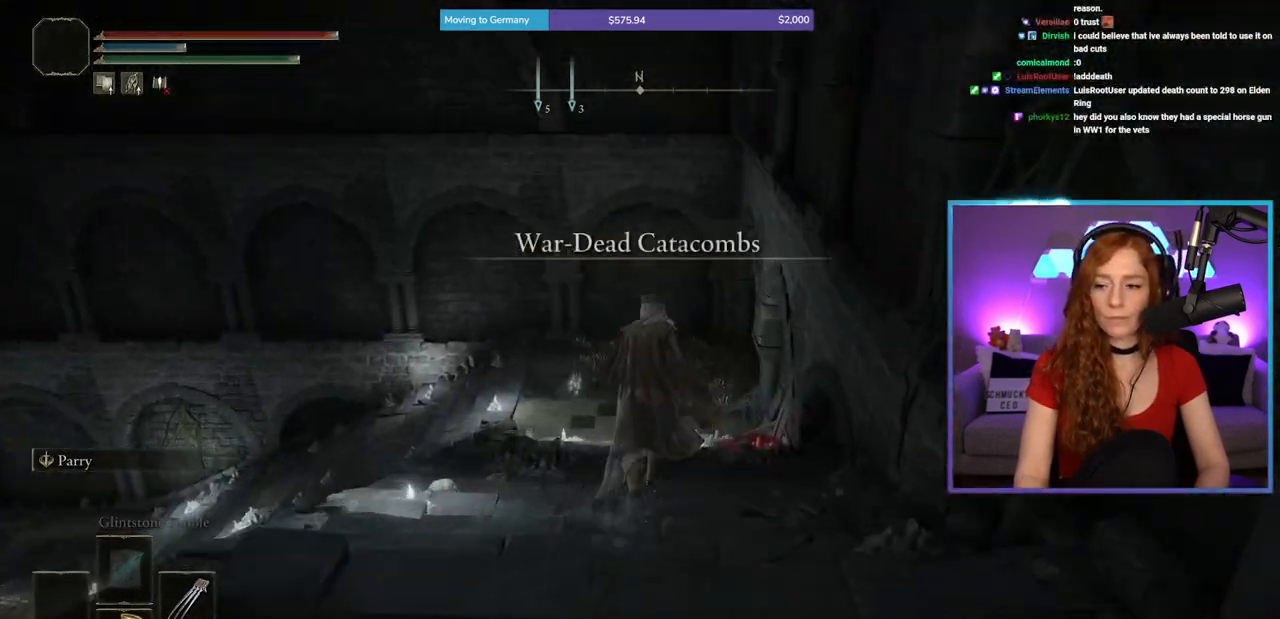
{"buttons": ["B"], "left_stick": "up", "right_stick": "left", "events": [[33, "right_stick", "down"], [150, "right_stick", "center"], [500, "right_stick", "left"]]}
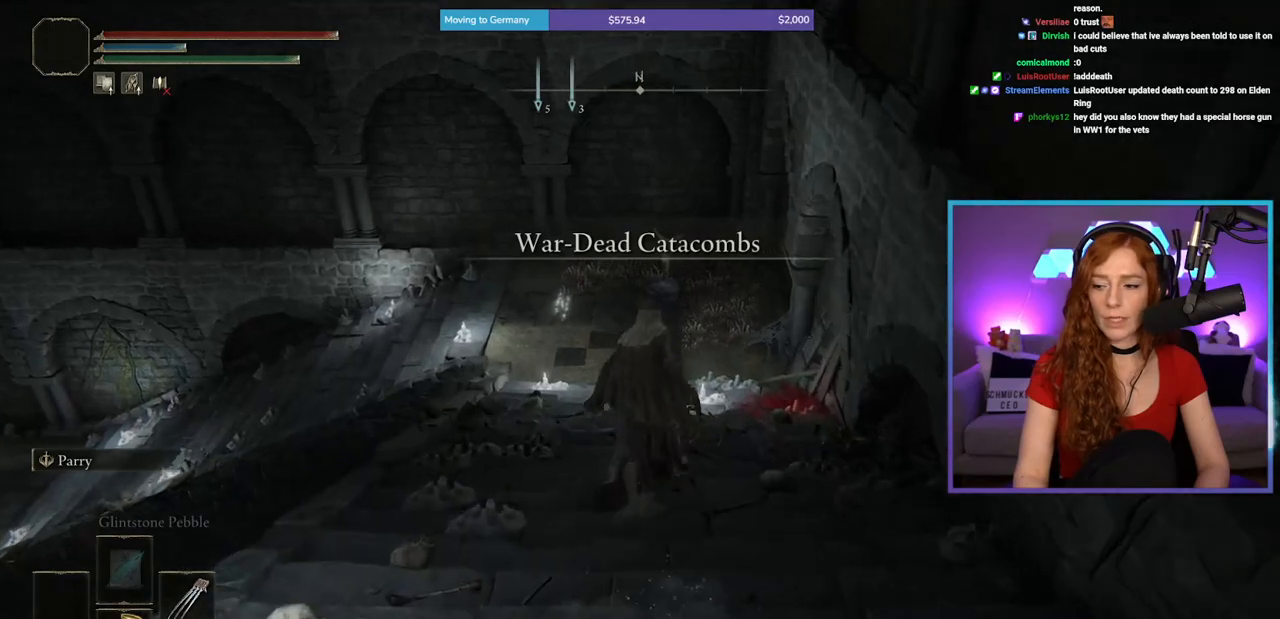
{"buttons": [], "left_stick": "up", "right_stick": "down-left", "events": [[217, "right_stick", "center"], [283, "B", "up"], [383, "right_stick", "down-left"]]}
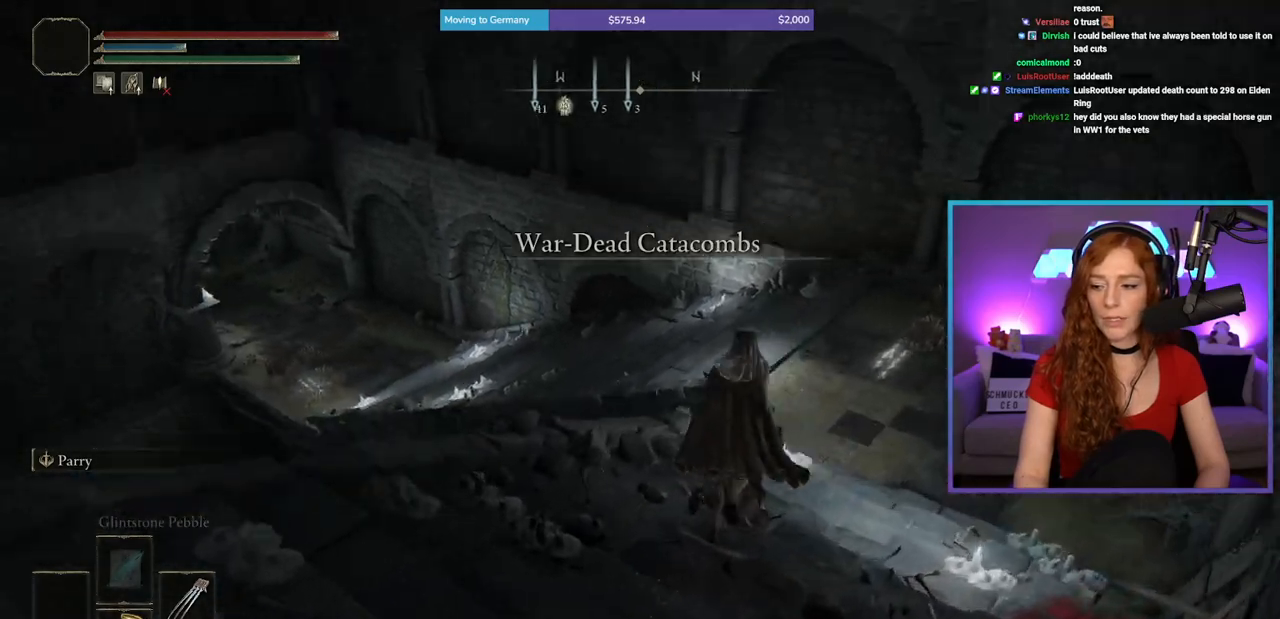
{"buttons": ["B"], "left_stick": "up", "right_stick": "center", "events": [[67, "right_stick", "center"], [167, "B", "down"]]}
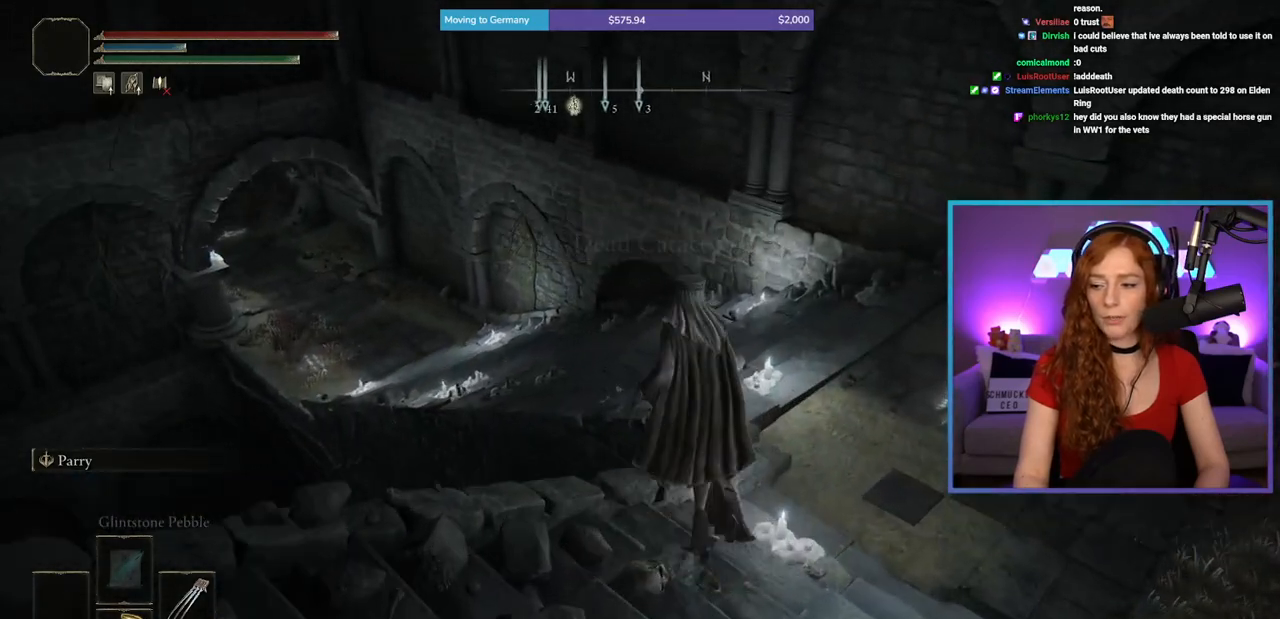
{"buttons": ["B"], "left_stick": "up", "right_stick": "center", "events": [[250, "right_stick", "left"], [500, "right_stick", "center"]]}
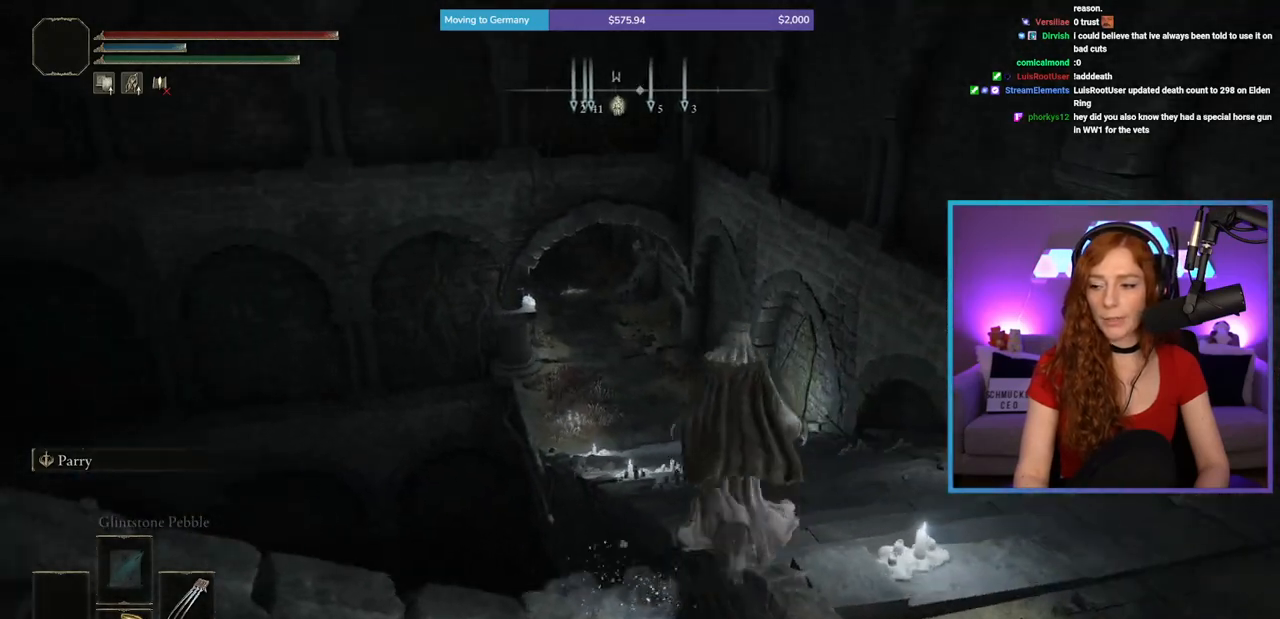
{"buttons": ["B"], "left_stick": "up", "right_stick": "left", "events": [[467, "right_stick", "left"]]}
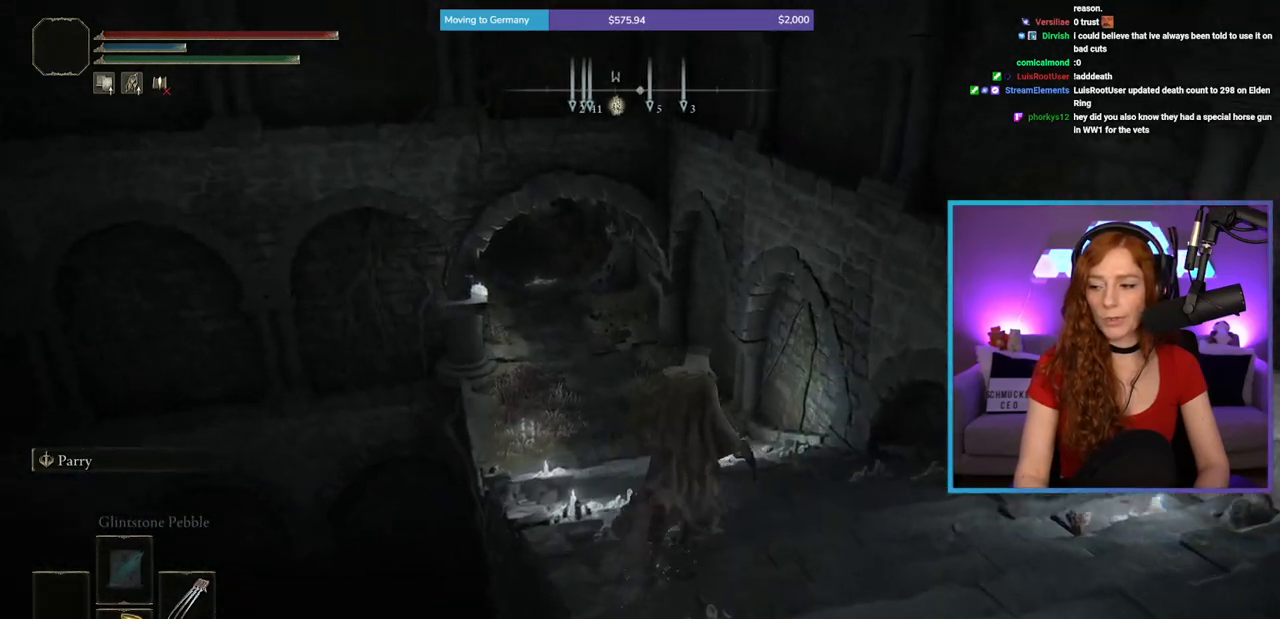
{"buttons": ["B"], "left_stick": "up", "right_stick": "center", "events": [[133, "right_stick", "center"], [267, "B", "up"], [367, "B", "down"]]}
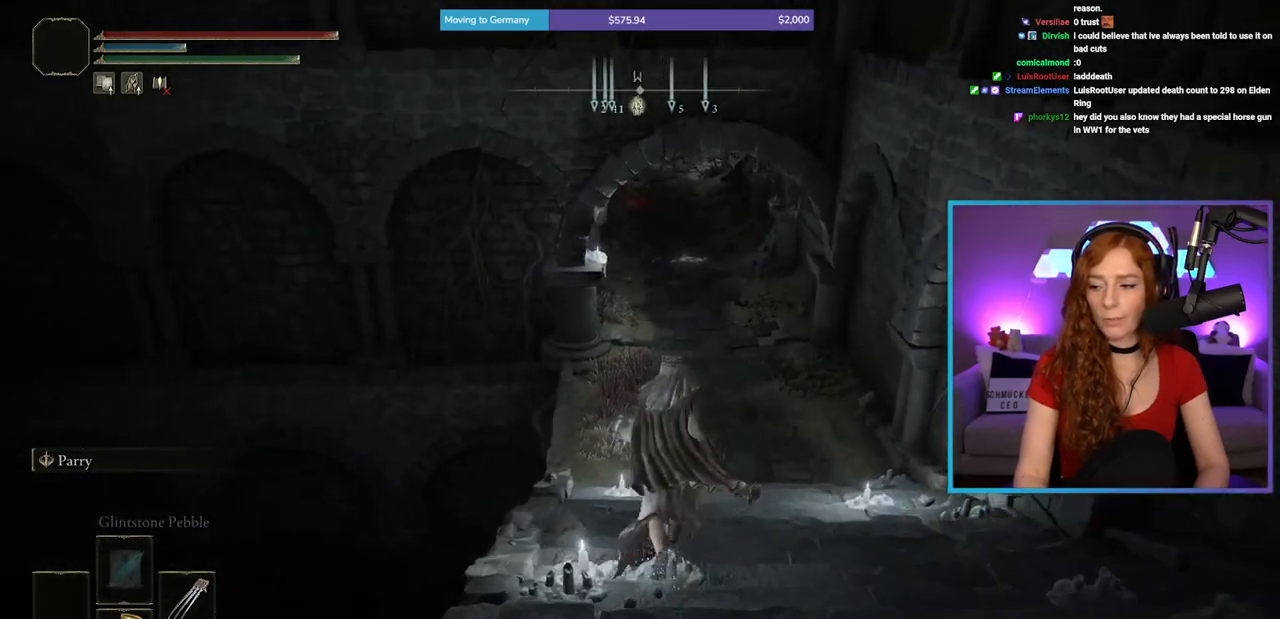
{"buttons": ["B"], "left_stick": "up", "right_stick": "center", "events": [[317, "right_stick", "up"], [400, "right_stick", "center"]]}
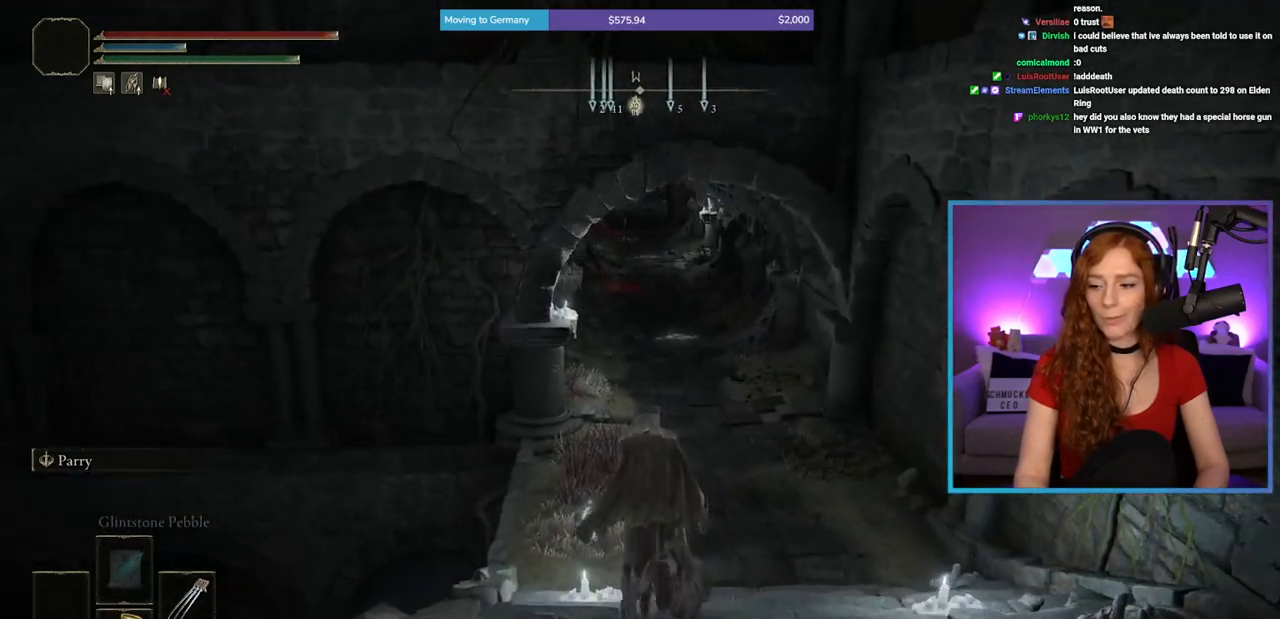
{"buttons": ["B"], "left_stick": "up", "right_stick": "center", "events": []}
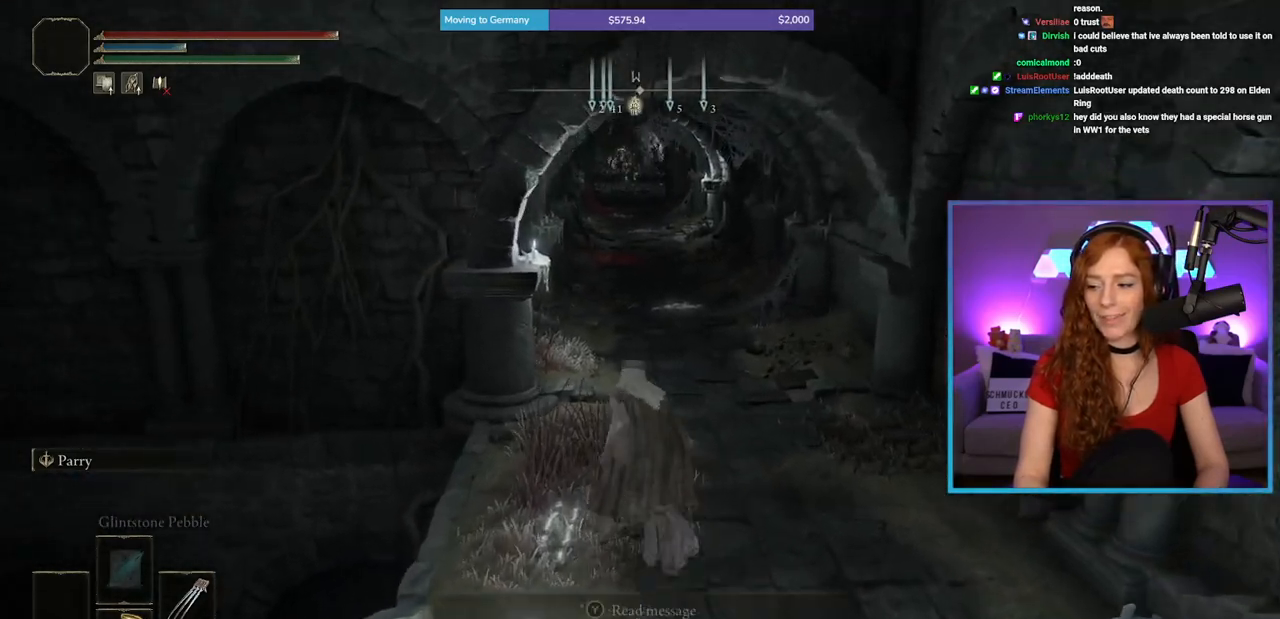
{"buttons": ["B"], "left_stick": "up", "right_stick": "center", "events": [[350, "right_stick", "up"], [433, "right_stick", "center"]]}
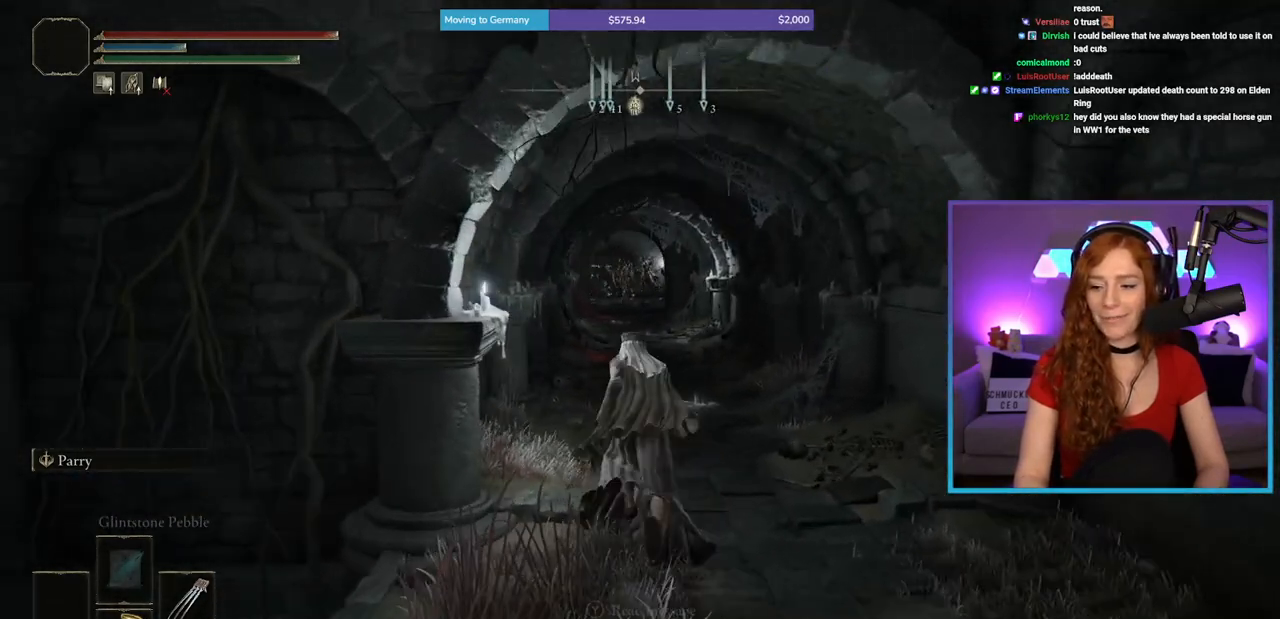
{"buttons": ["B"], "left_stick": "up", "right_stick": "center", "events": []}
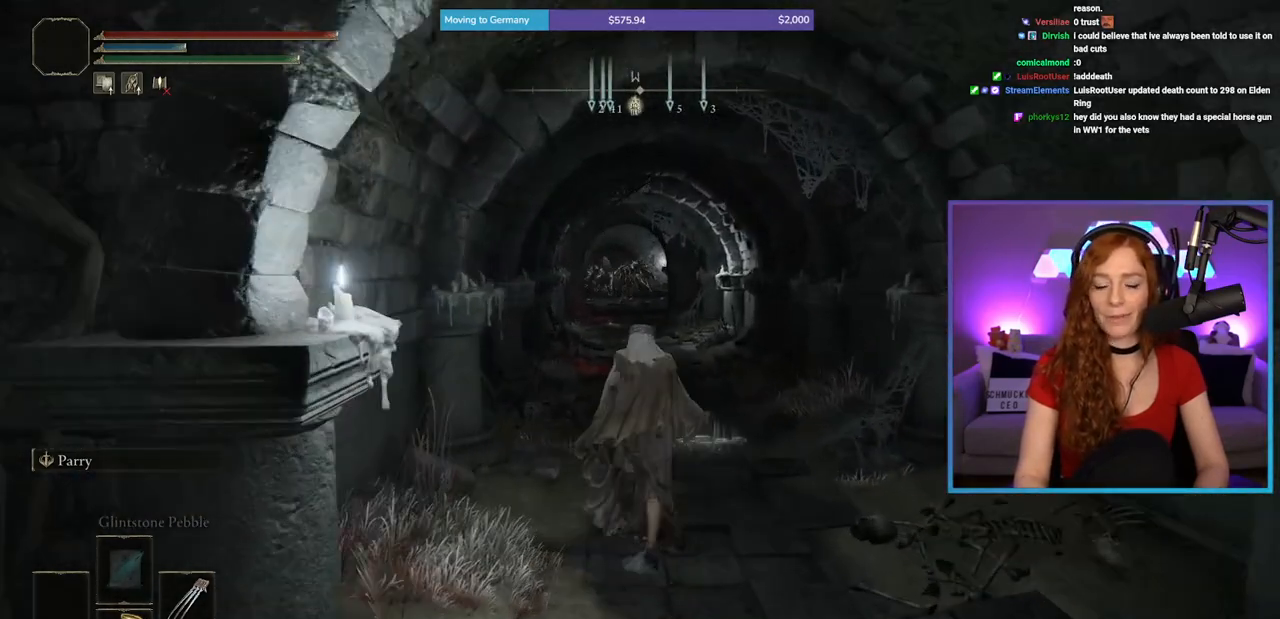
{"buttons": [], "left_stick": "up", "right_stick": "center", "events": [[350, "B", "up"]]}
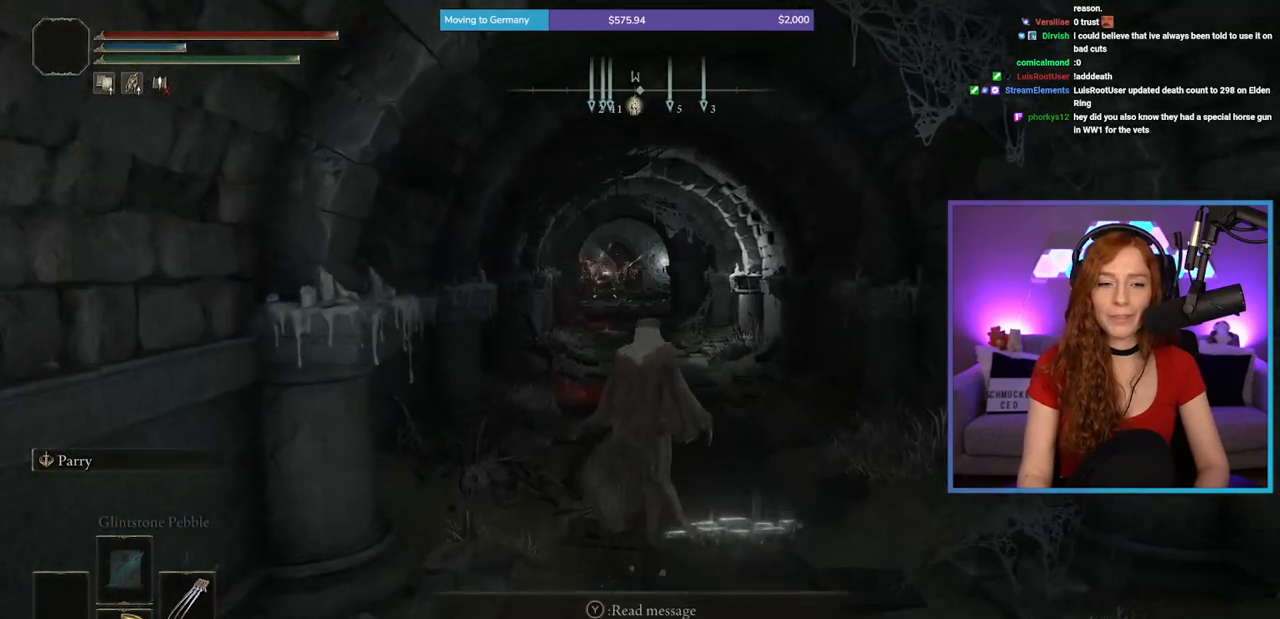
{"buttons": ["B"], "left_stick": "up", "right_stick": "center", "events": [[83, "B", "down"]]}
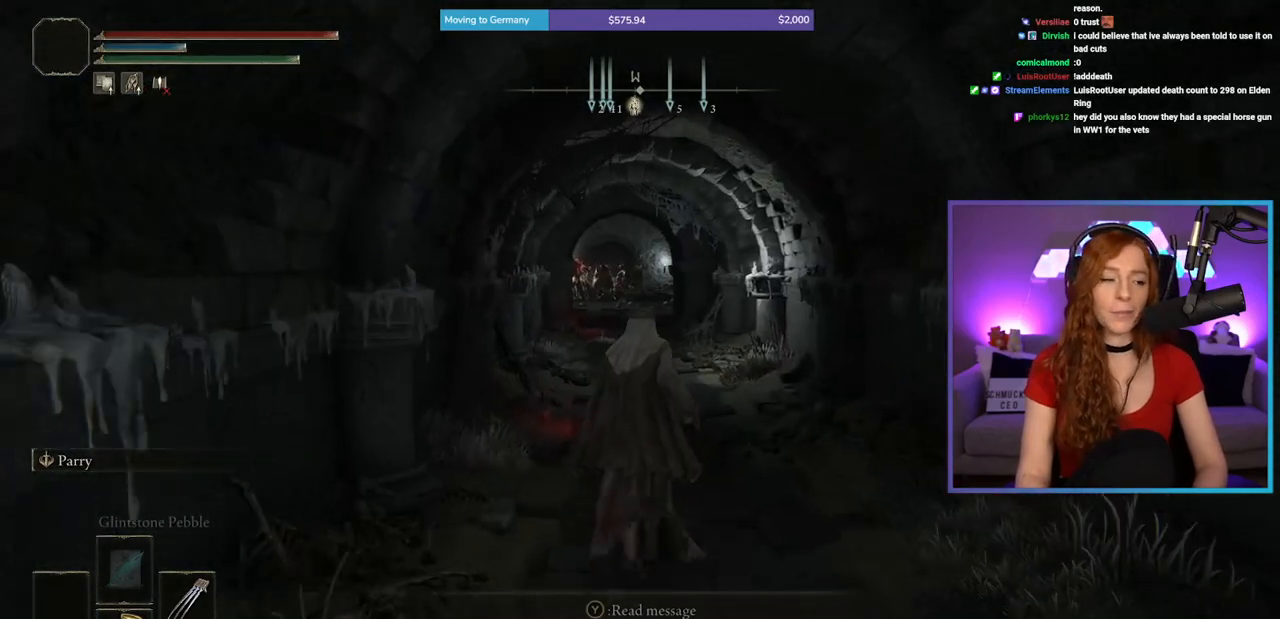
{"buttons": ["B"], "left_stick": "up", "right_stick": "center", "events": [[217, "right_stick", "down"], [350, "right_stick", "center"]]}
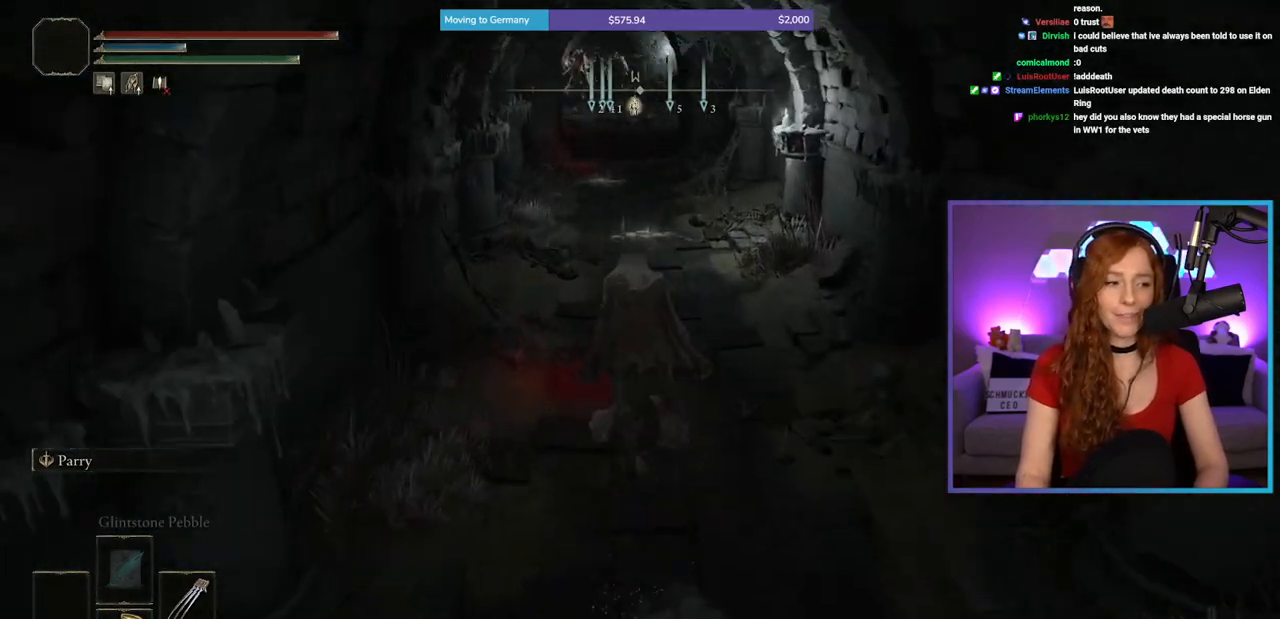
{"buttons": ["B"], "left_stick": "up", "right_stick": "center", "events": [[183, "right_stick", "up"], [283, "right_stick", "center"]]}
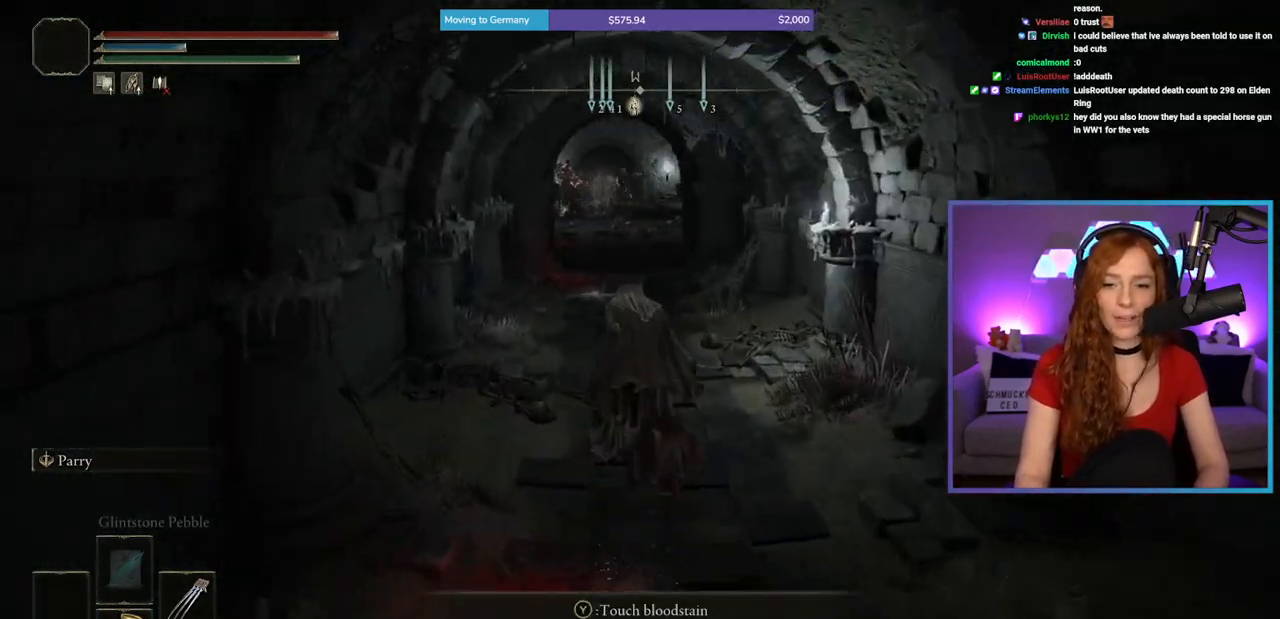
{"buttons": ["B"], "left_stick": "up", "right_stick": "center", "events": [[267, "right_stick", "down"], [400, "right_stick", "center"]]}
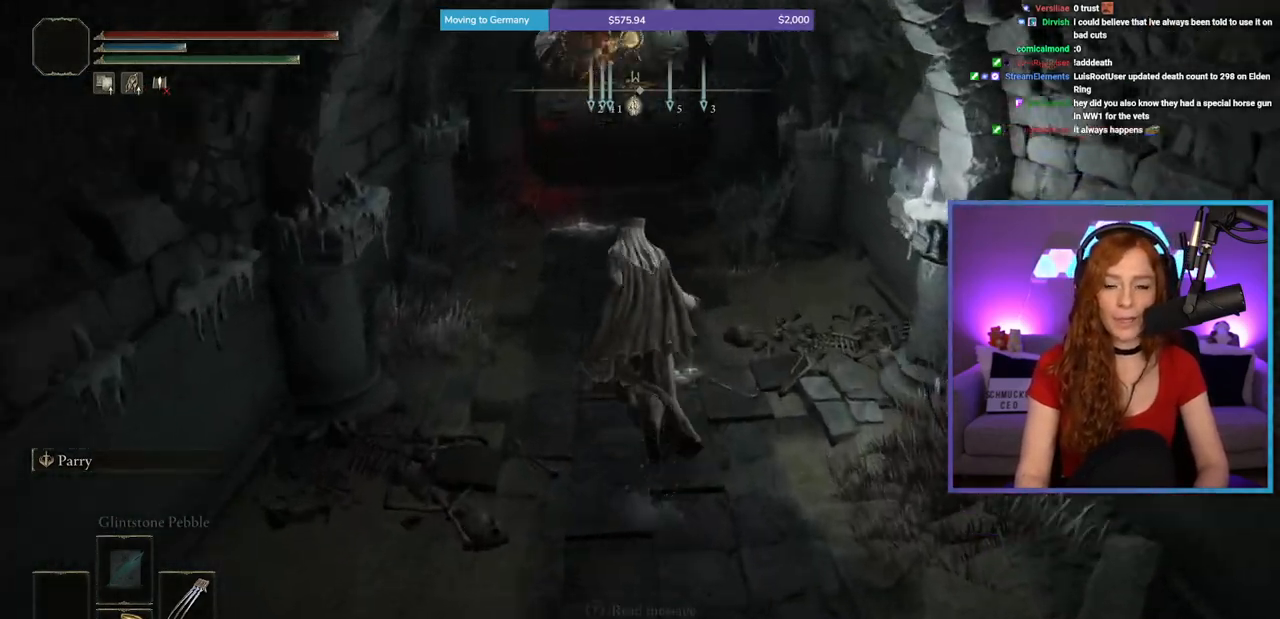
{"buttons": ["B"], "left_stick": "up", "right_stick": "center", "events": []}
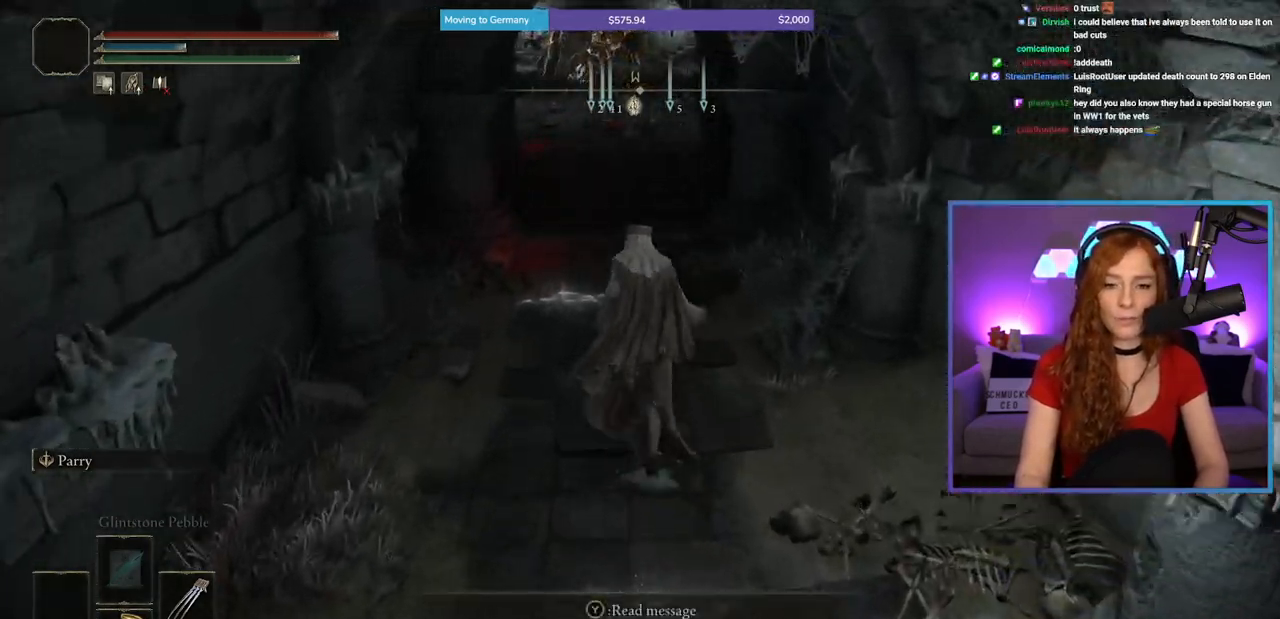
{"buttons": [], "left_stick": "up", "right_stick": "center", "events": [[100, "B", "up"], [333, "right_stick", "left"], [467, "right_stick", "center"]]}
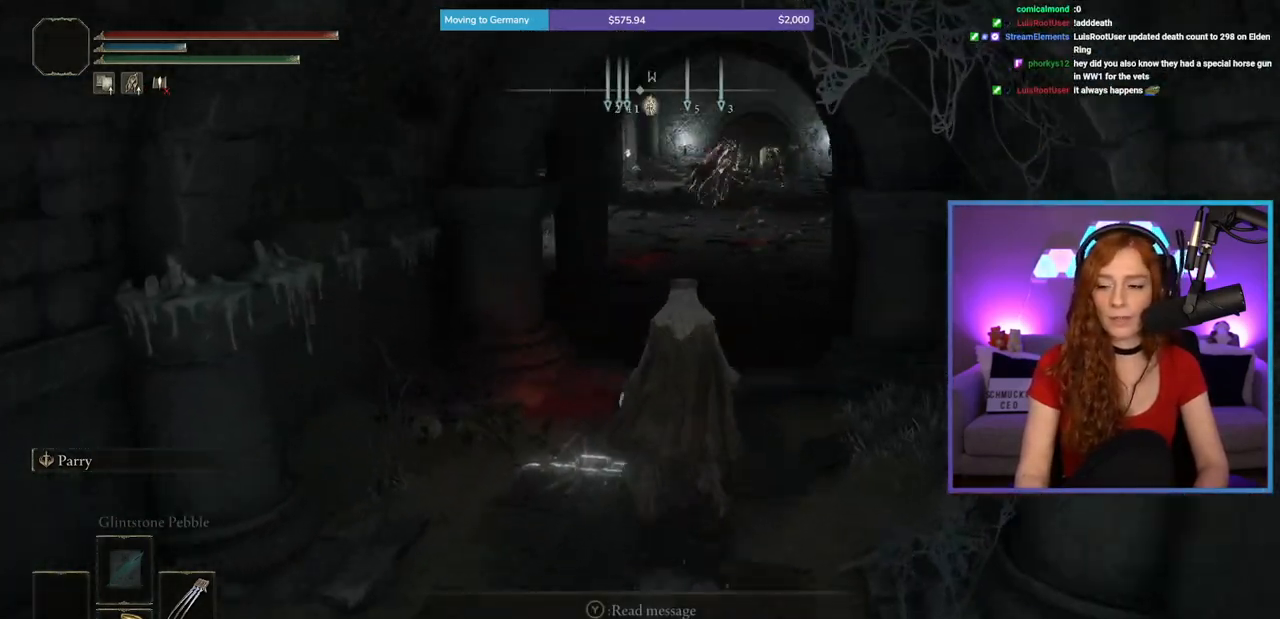
{"buttons": ["B"], "left_stick": "up", "right_stick": "center", "events": [[83, "B", "down"]]}
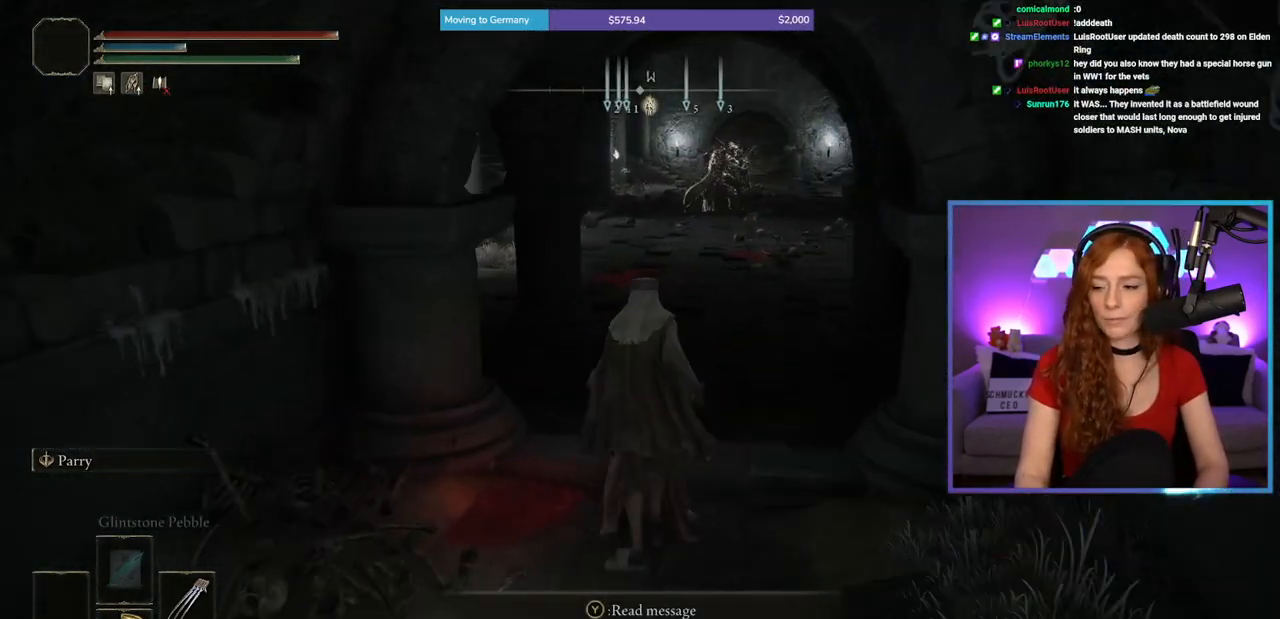
{"buttons": ["B"], "left_stick": "up", "right_stick": "center", "events": []}
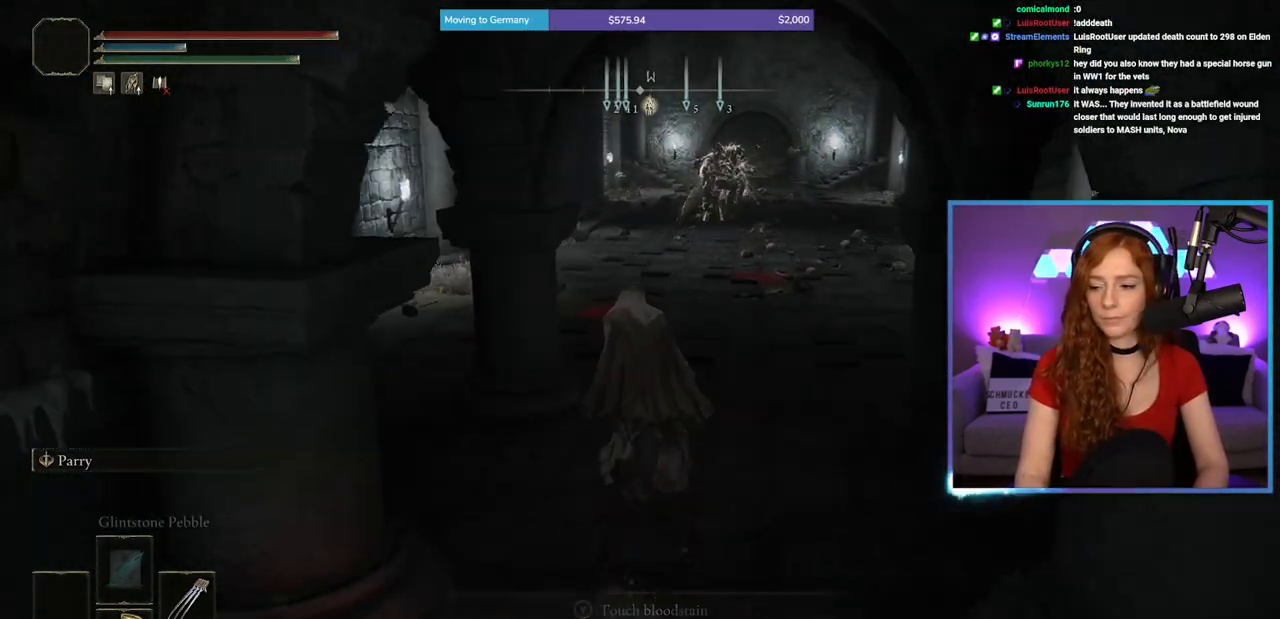
{"buttons": ["B"], "left_stick": "up", "right_stick": "center", "events": []}
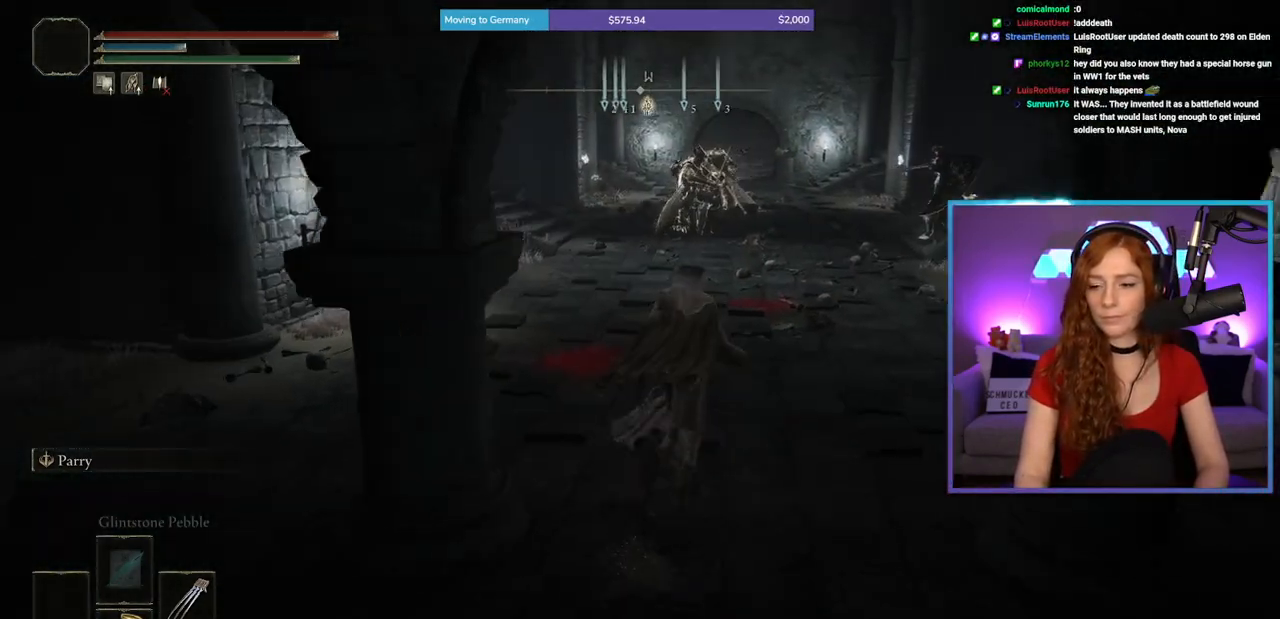
{"buttons": ["B"], "left_stick": "up", "right_stick": "center", "events": []}
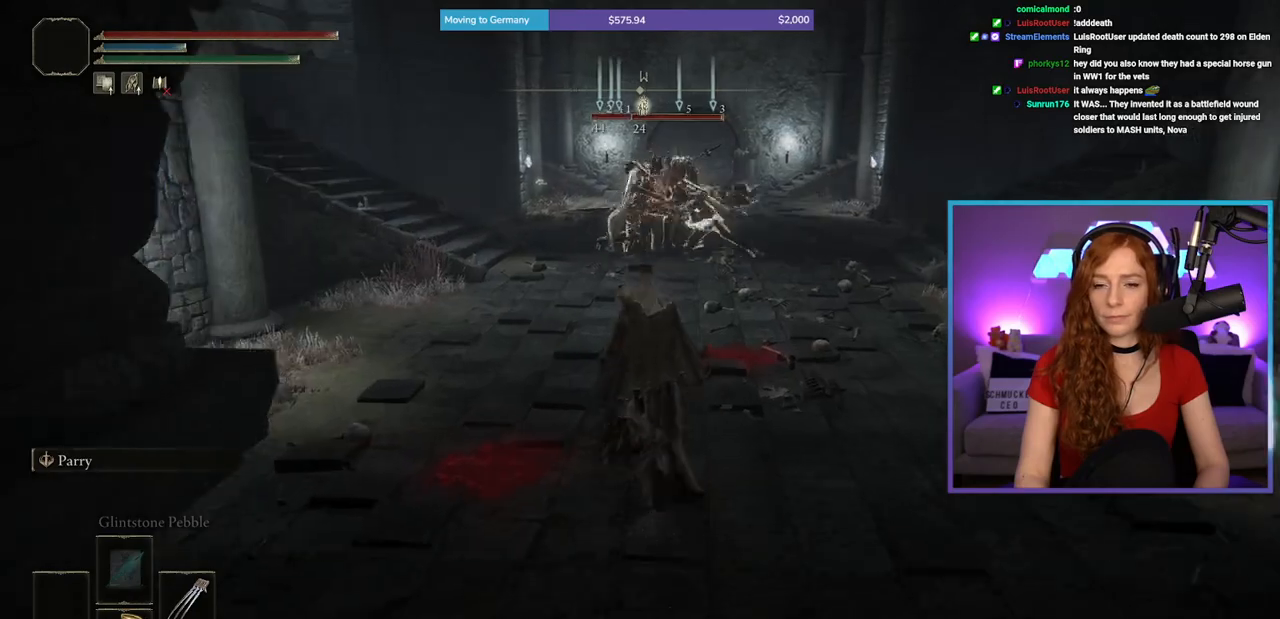
{"buttons": ["B"], "left_stick": "up", "right_stick": "center", "events": []}
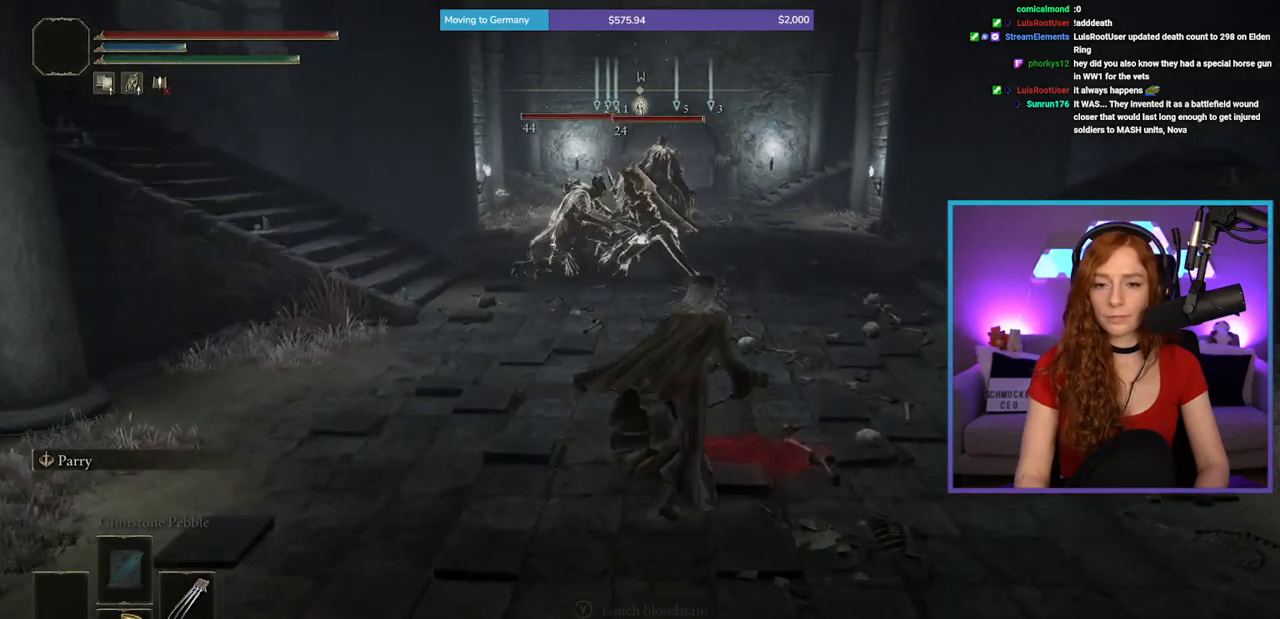
{"buttons": ["B"], "left_stick": "up", "right_stick": "center", "events": []}
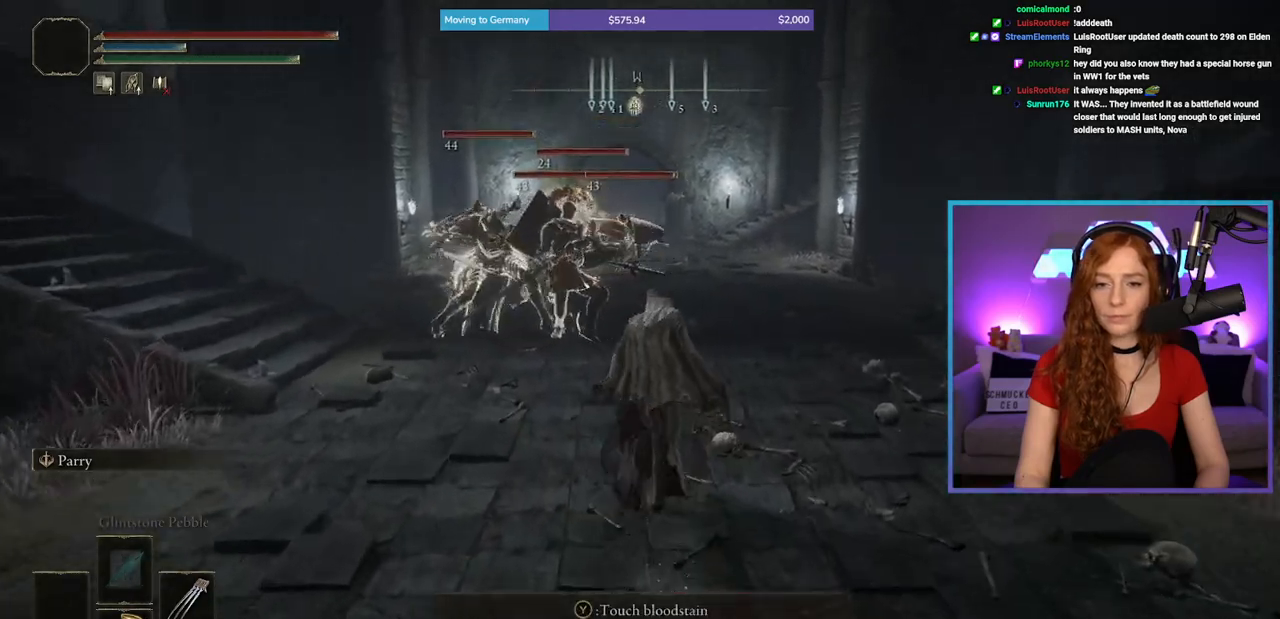
{"buttons": ["B"], "left_stick": "up", "right_stick": "center", "events": []}